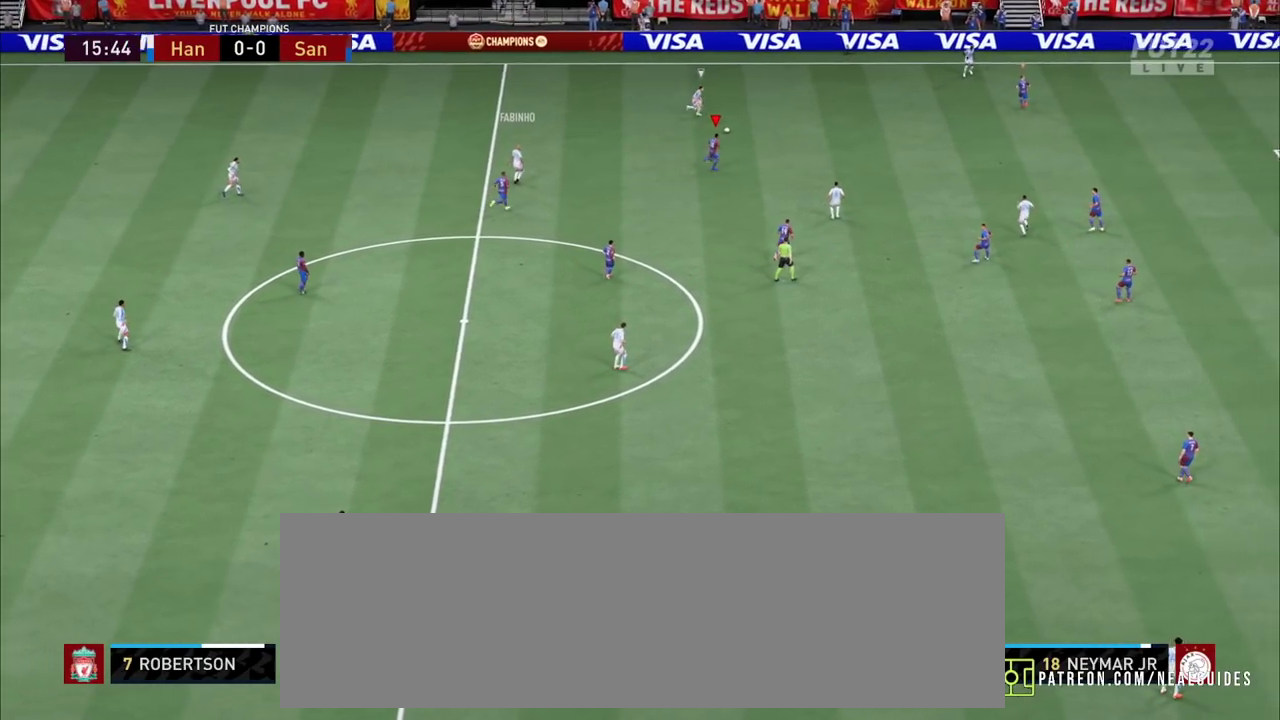
Gameplay with a controller (PlayStation layout); each line is a JSON object with the inputs held at the frame after it (dt_ms = milliseconds from this image to that frame). "events" lists button and stick changes between this image and that frame as [ms after this image, input, new state], when the widget could be followed in between. Not read: L1 L3 R1 R3 SQUARE.
{"dt_ms": 500, "buttons": ["R2"], "left_stick": "up-right", "right_stick": "center", "events": []}
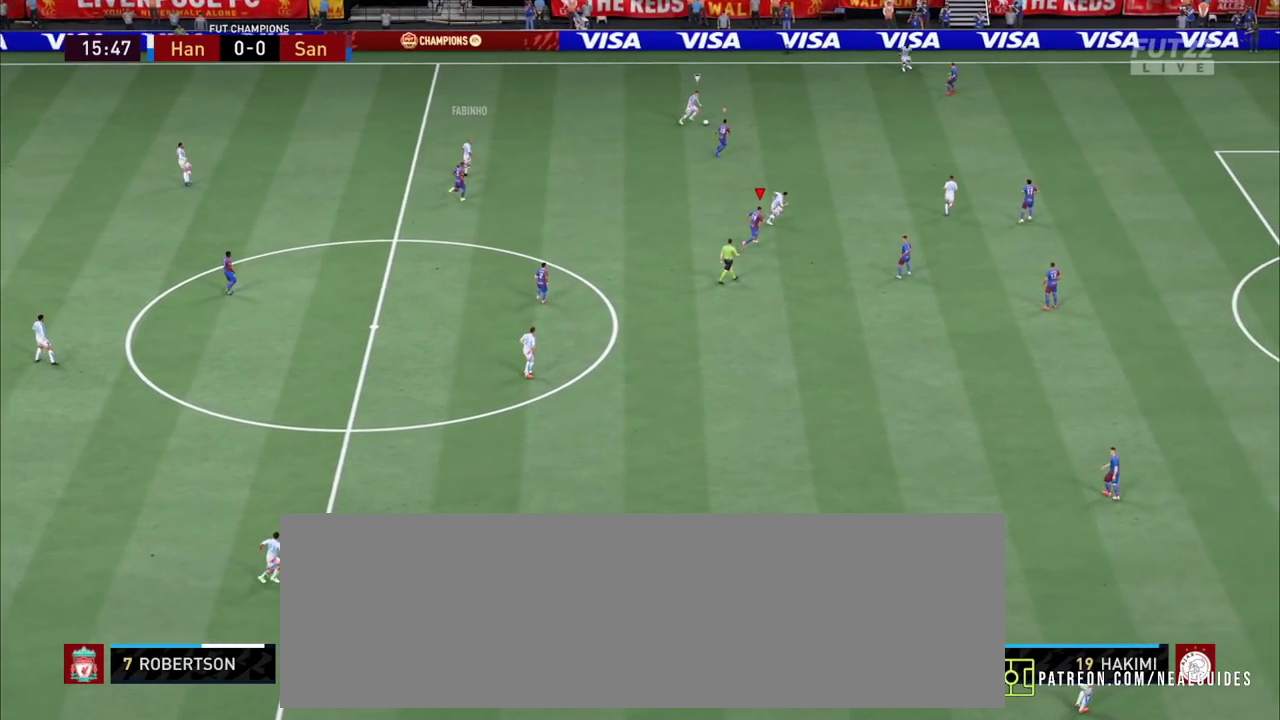
{"dt_ms": 1000, "buttons": ["L2", "R2"], "left_stick": "down", "right_stick": "center"}
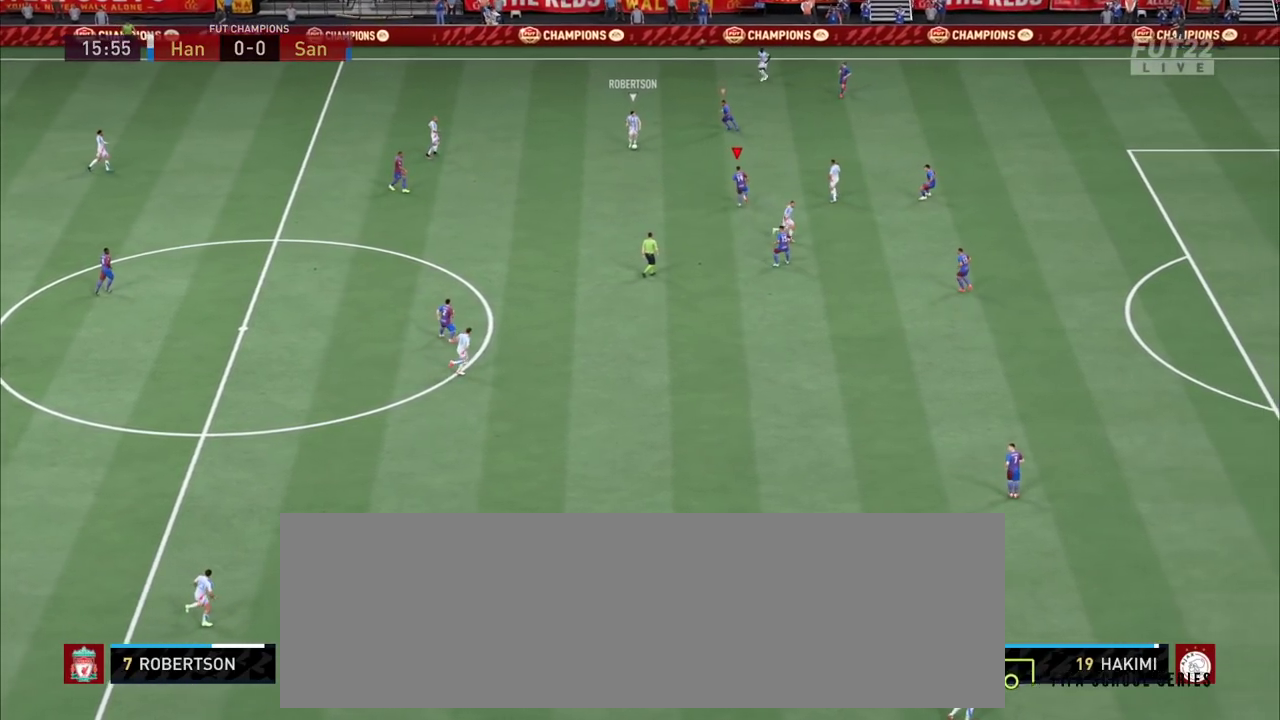
{"dt_ms": 800, "buttons": ["L2", "R2"], "left_stick": "down", "right_stick": "center", "events": []}
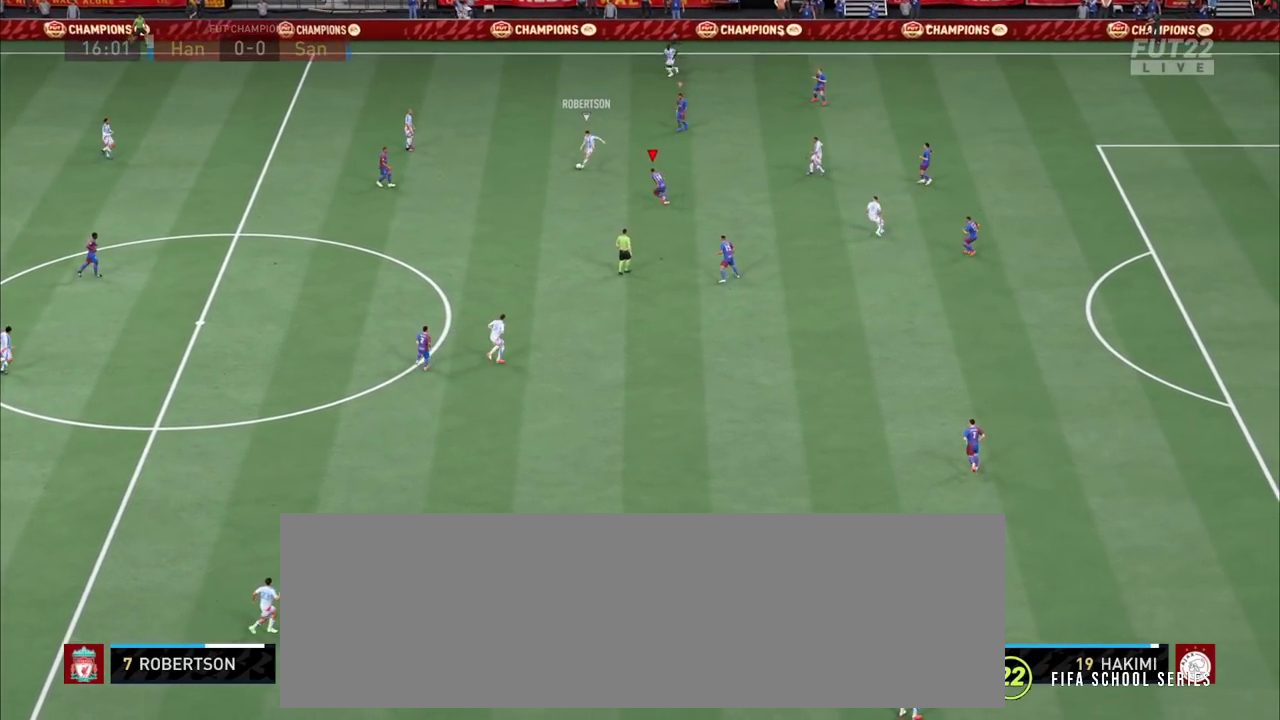
{"dt_ms": 800, "buttons": ["L2", "R2"], "left_stick": "down", "right_stick": "center", "events": [[533, "L2", "up"], [717, "L2", "down"]]}
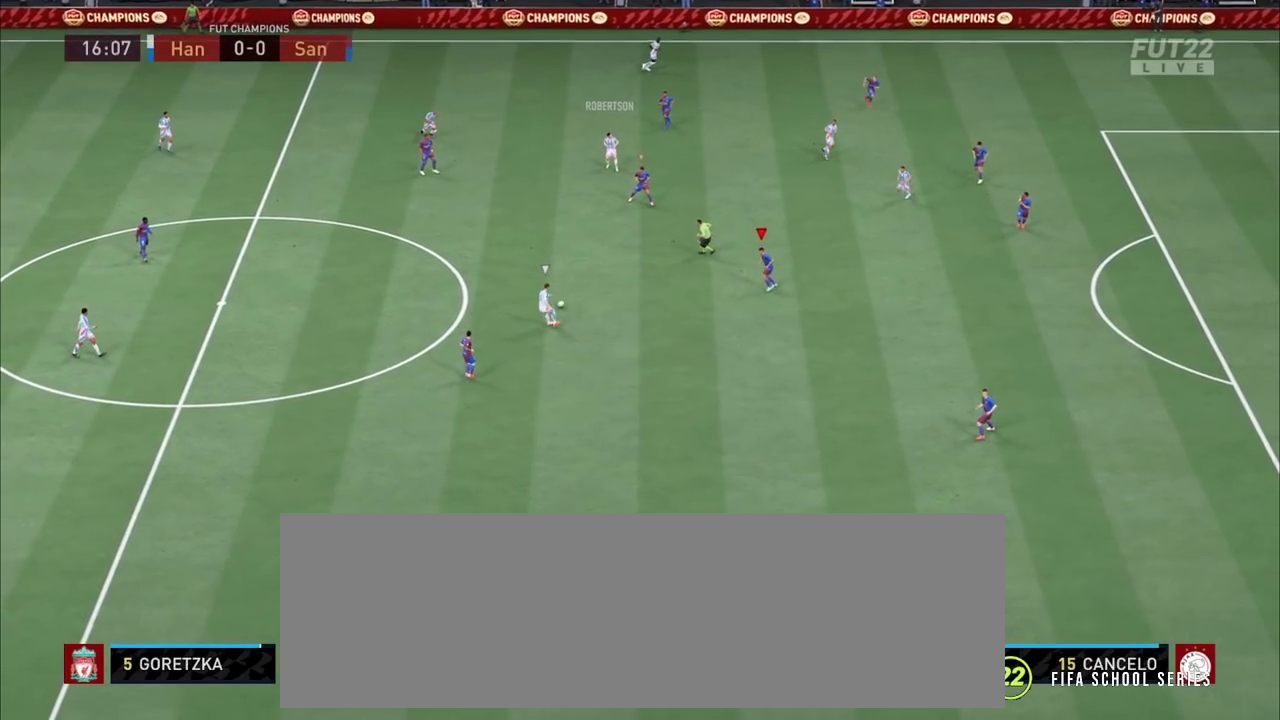
{"dt_ms": 900, "buttons": ["L2", "R2"], "left_stick": "right", "right_stick": "center"}
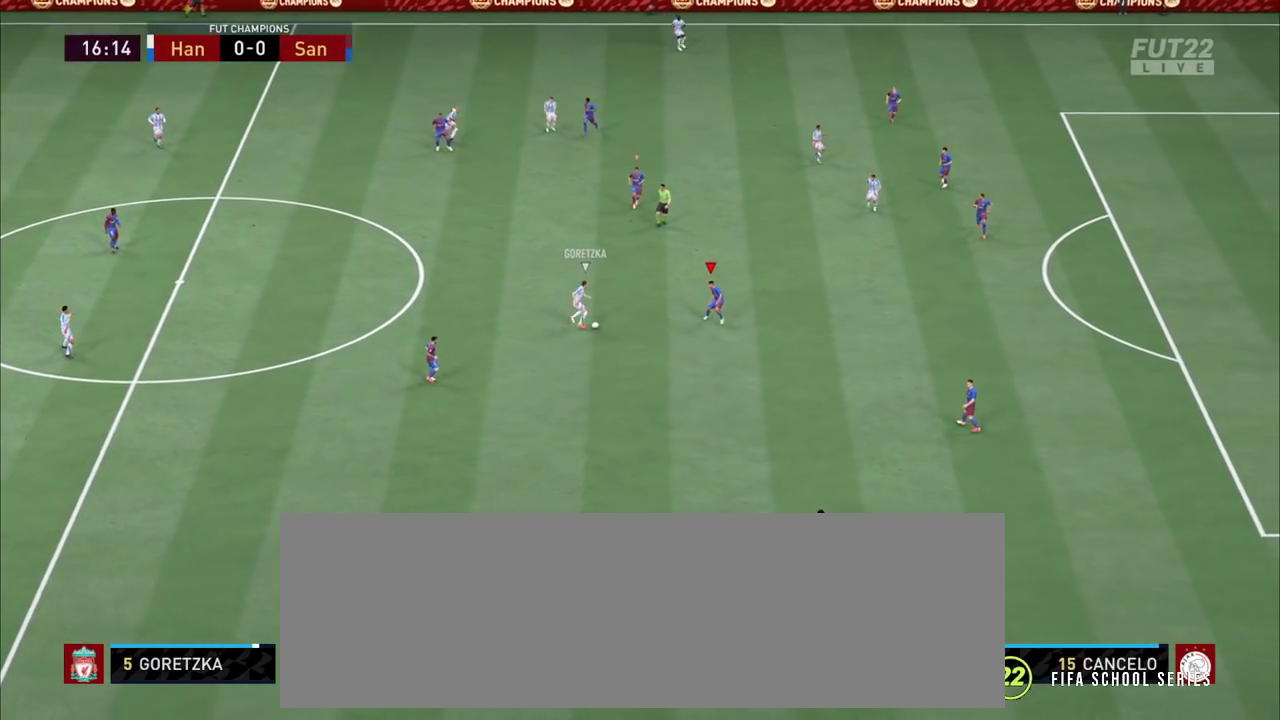
{"dt_ms": 800, "buttons": ["R2"], "left_stick": "up-right", "right_stick": "center"}
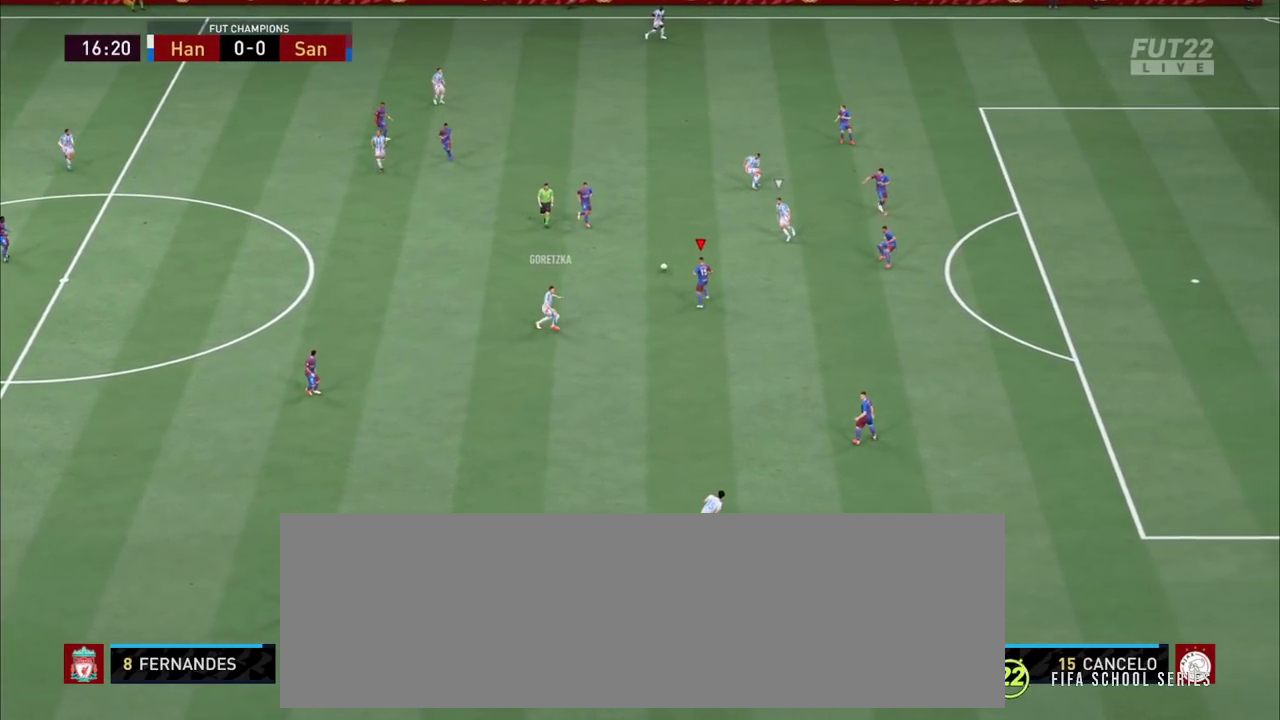
{"dt_ms": 800, "buttons": ["L2", "R2"], "left_stick": "left", "right_stick": "center"}
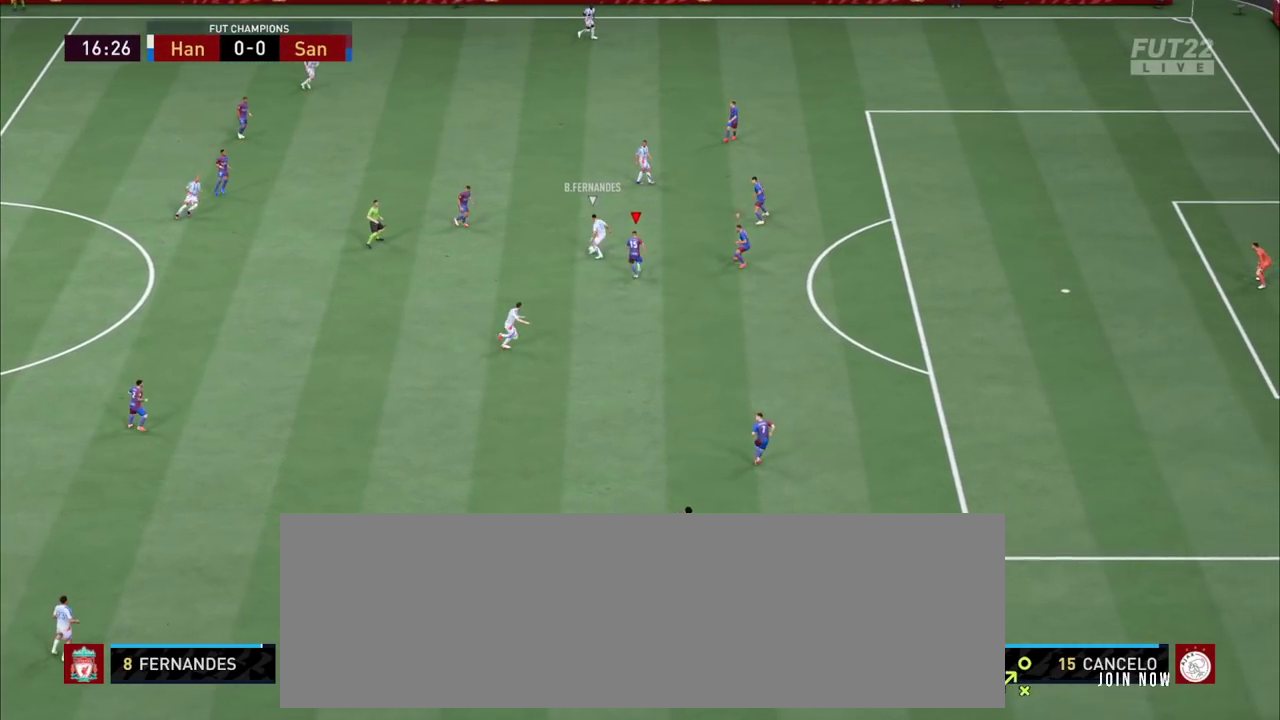
{"dt_ms": 800, "buttons": ["L2", "R2"], "left_stick": "right", "right_stick": "center"}
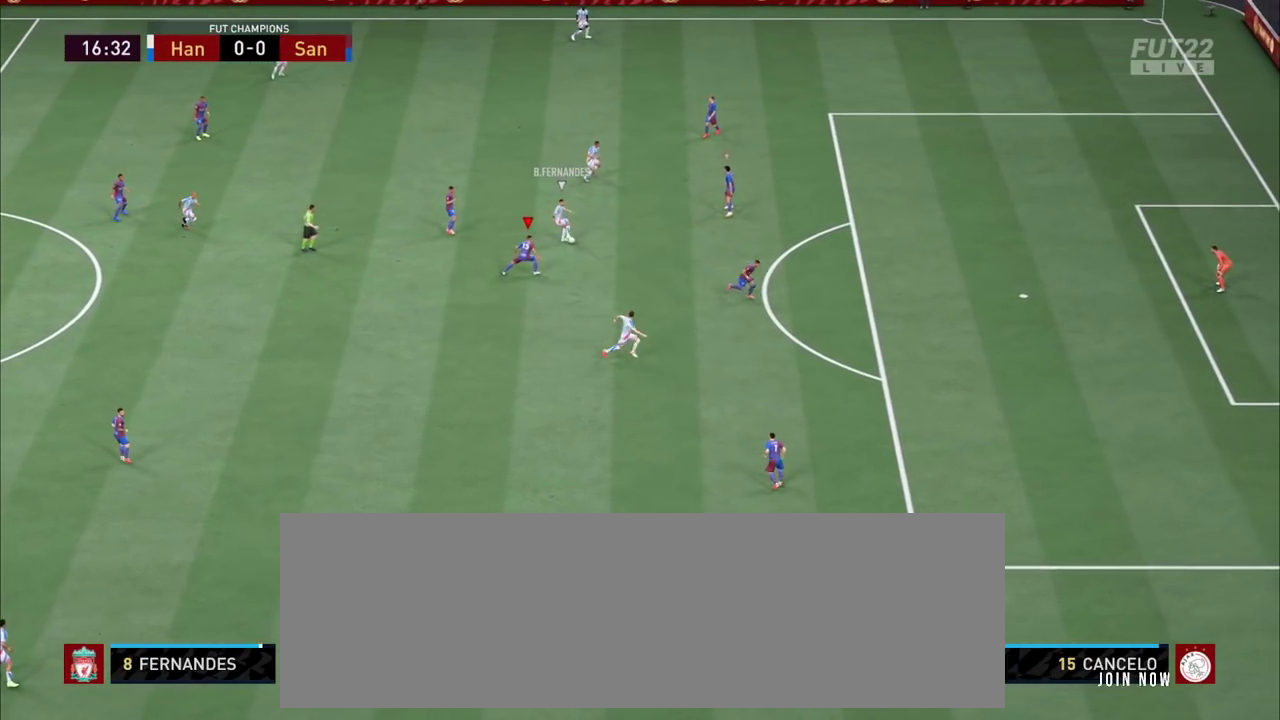
{"dt_ms": 900, "buttons": ["L2", "R2"], "left_stick": "right", "right_stick": "center", "events": [[17, "L2", "up"], [300, "L2", "down"]]}
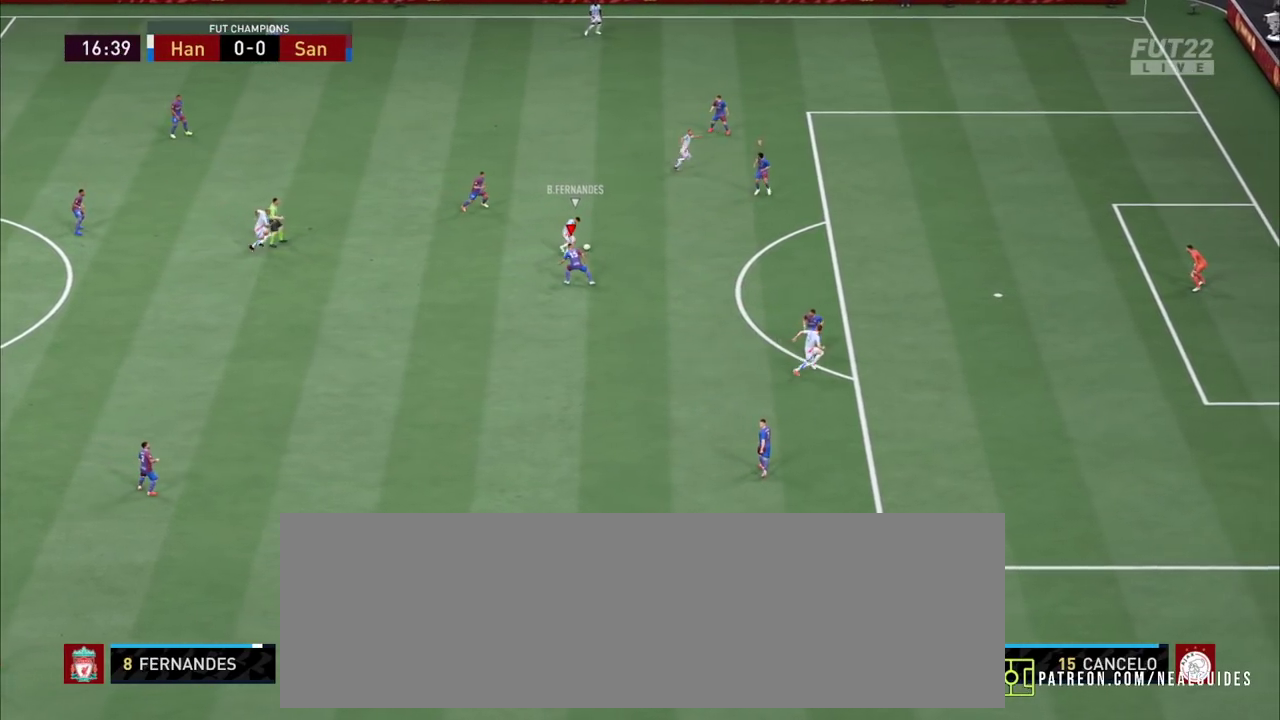
{"dt_ms": 800, "buttons": ["L2", "R2"], "left_stick": "up", "right_stick": "center"}
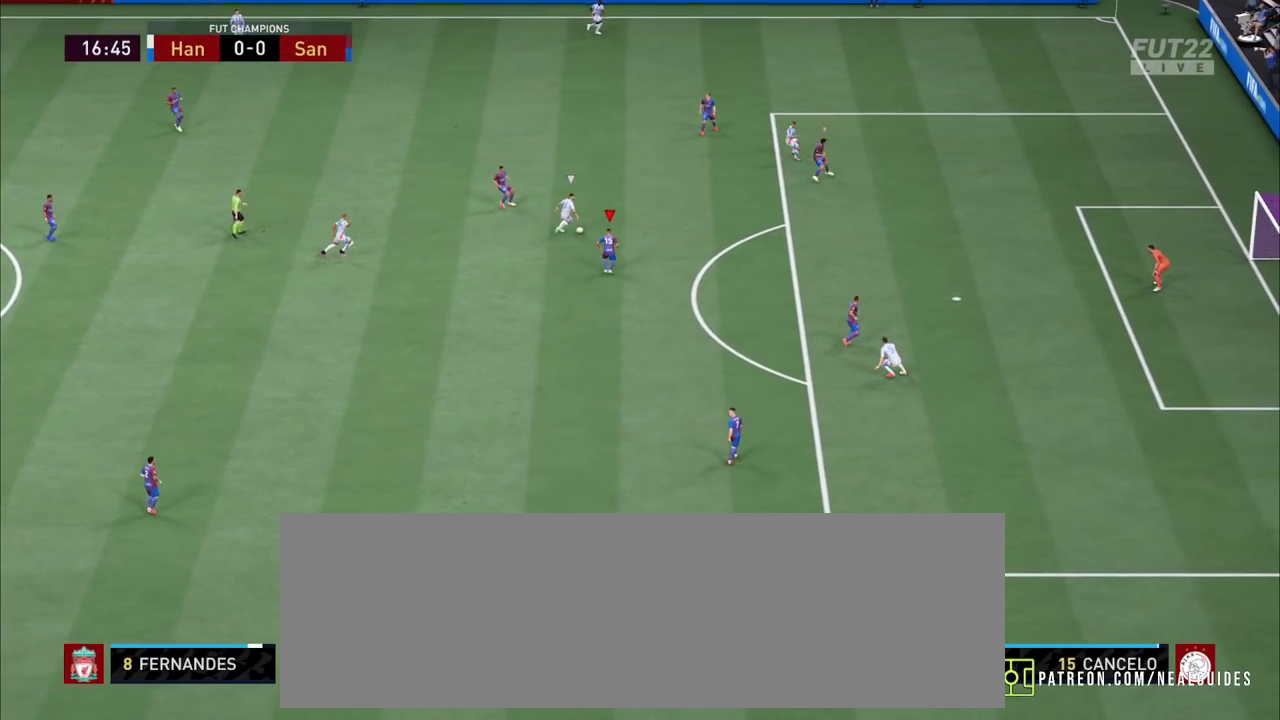
{"dt_ms": 800, "buttons": ["L2", "R2"], "left_stick": "down-left", "right_stick": "center"}
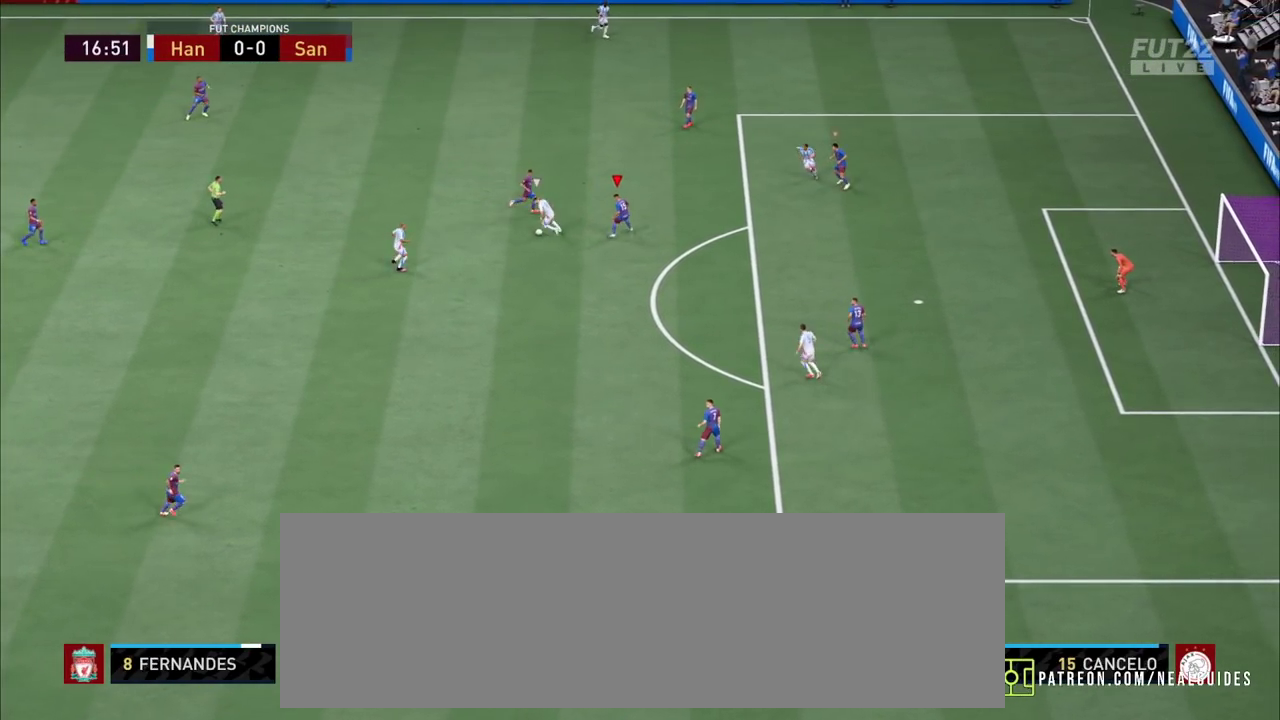
{"dt_ms": 900, "buttons": ["R2"], "left_stick": "down-right", "right_stick": "center"}
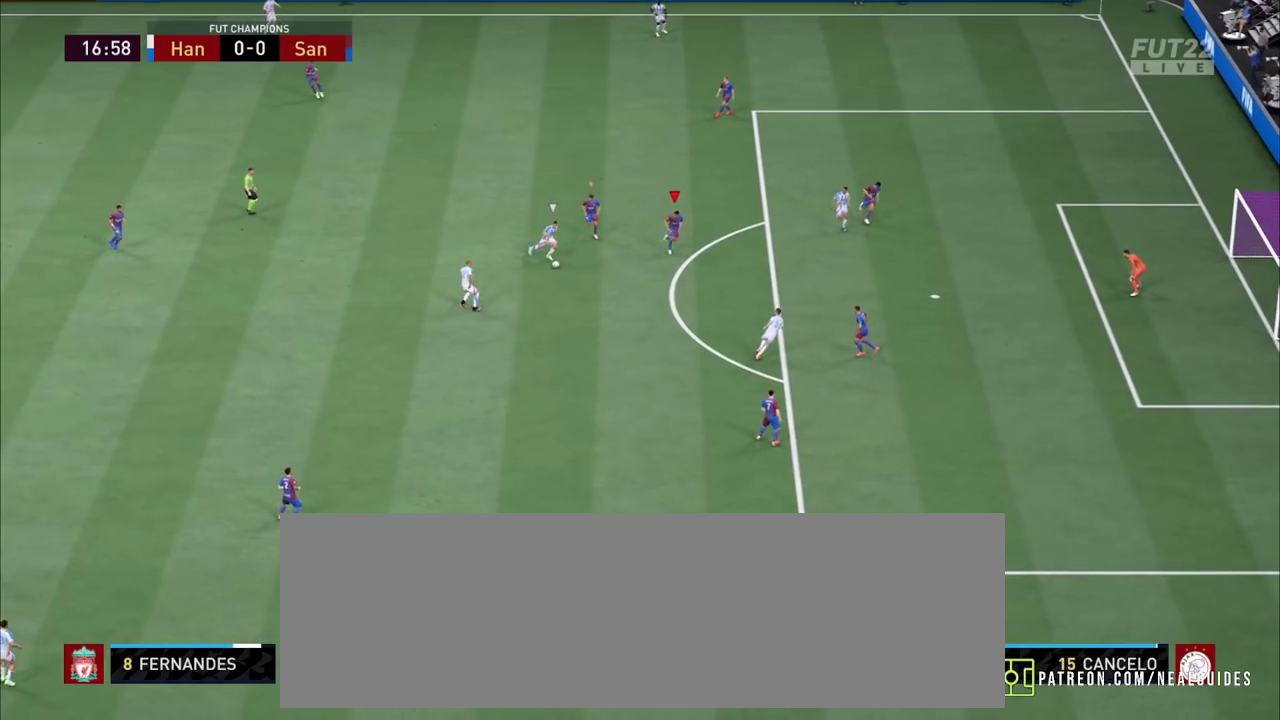
{"dt_ms": 800, "buttons": ["L2", "R2"], "left_stick": "left", "right_stick": "center"}
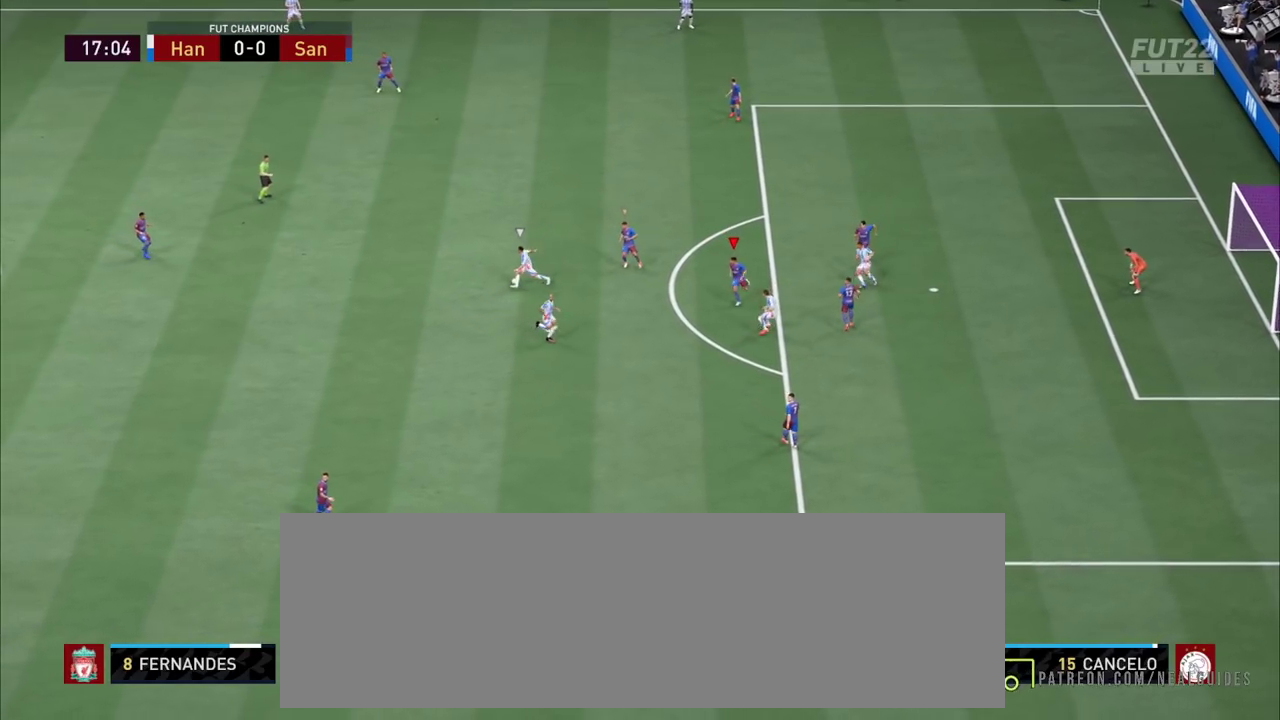
{"dt_ms": 800, "buttons": ["L2", "R2"], "left_stick": "up-right", "right_stick": "center"}
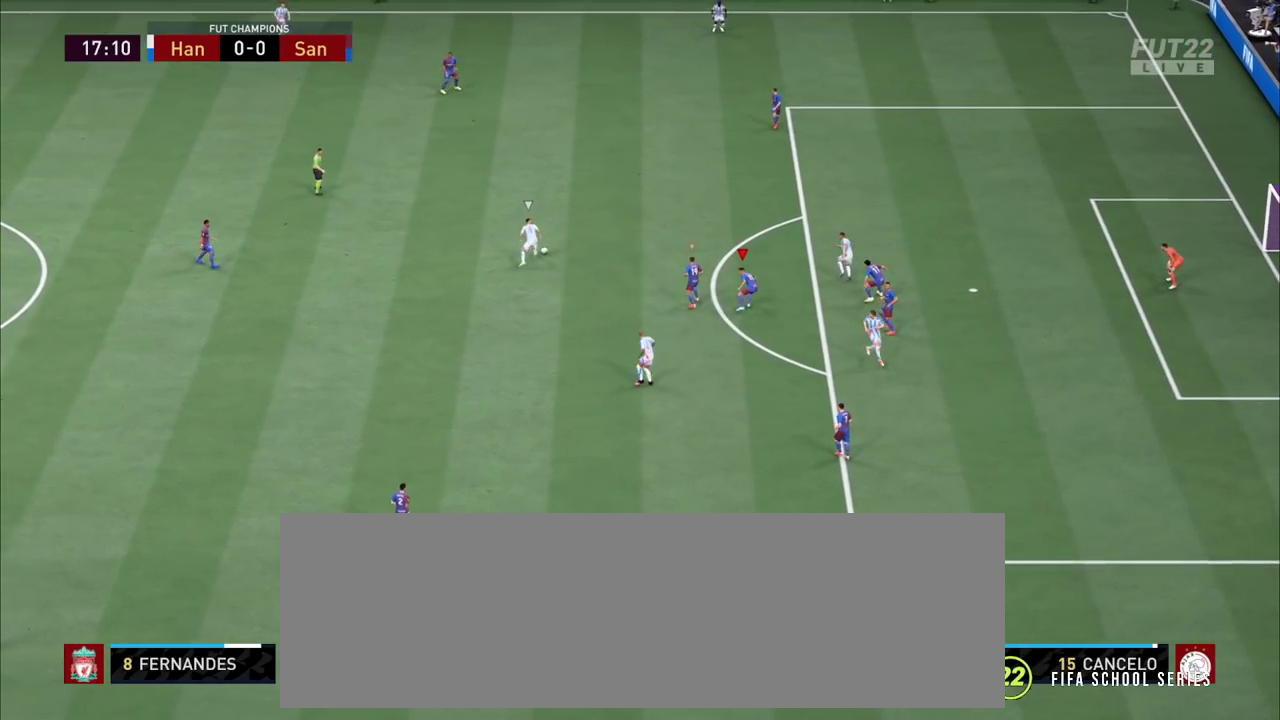
{"dt_ms": 900, "buttons": ["L2", "R2"], "left_stick": "up", "right_stick": "center"}
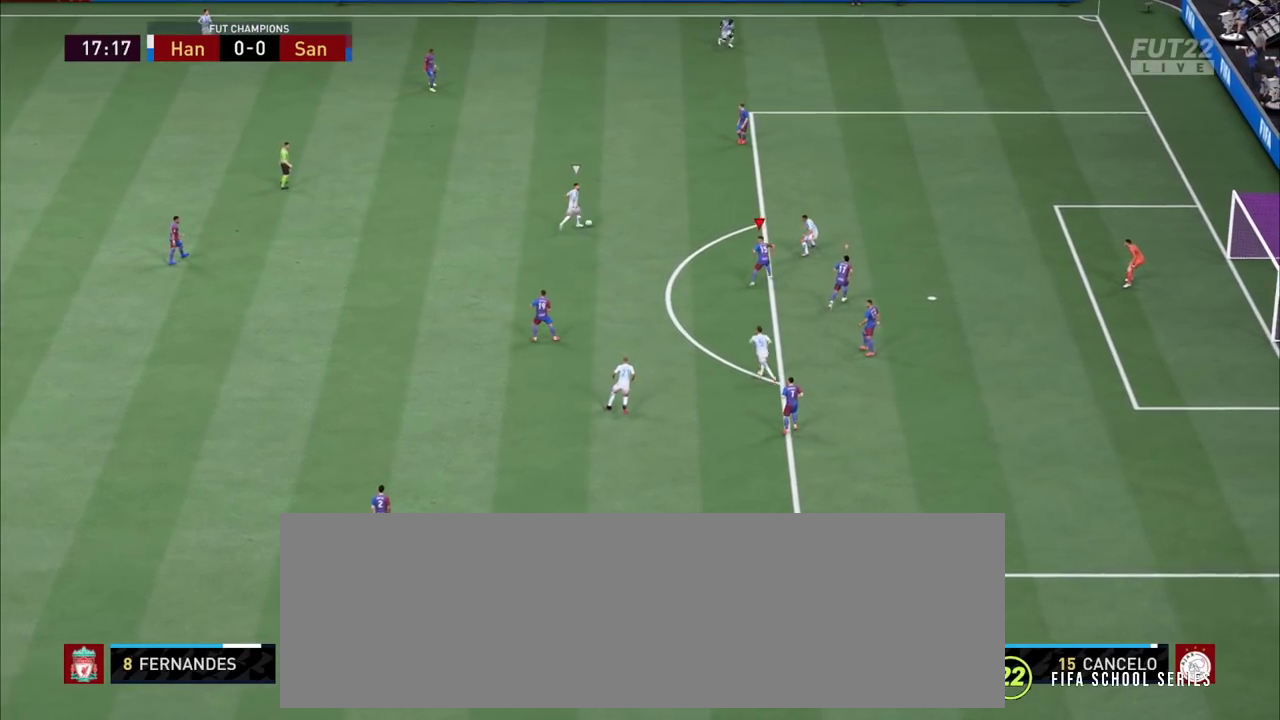
{"dt_ms": 800, "buttons": ["L2", "R2"], "left_stick": "up-right", "right_stick": "center"}
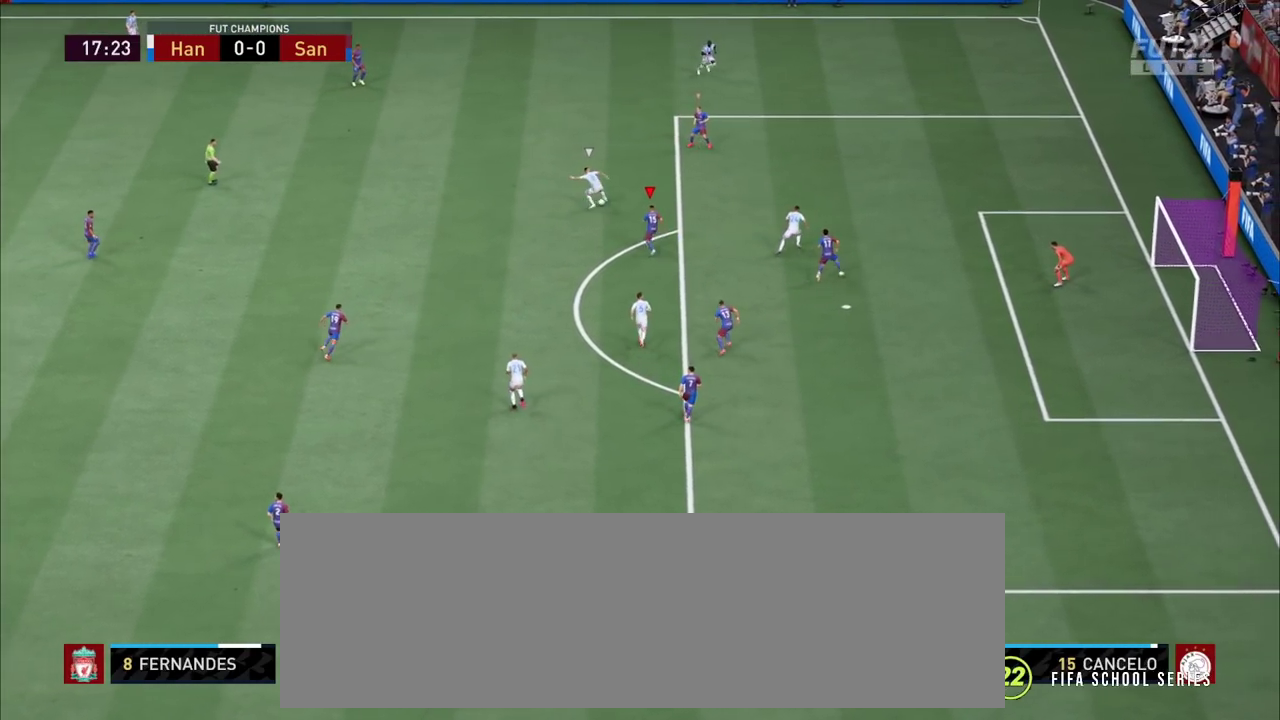
{"dt_ms": 800, "buttons": ["L2", "R2"], "left_stick": "up-right", "right_stick": "center", "events": []}
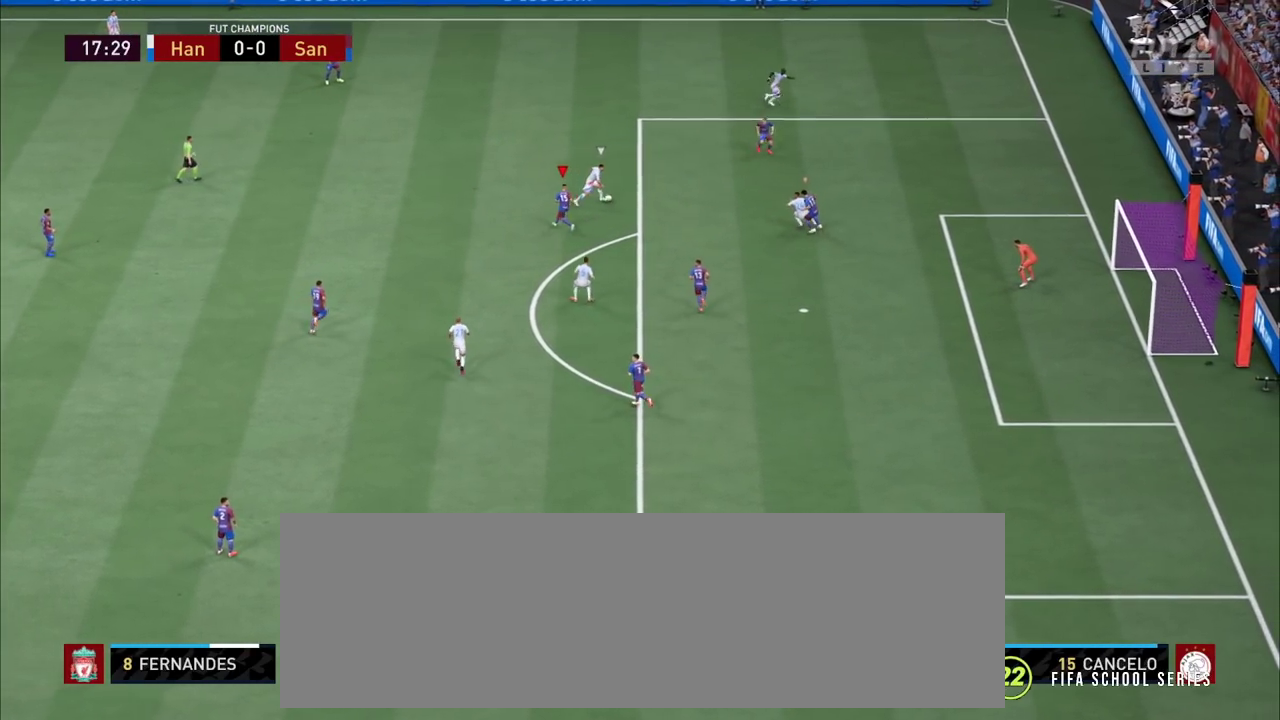
{"dt_ms": 800, "buttons": ["L2", "R2"], "left_stick": "left", "right_stick": "center"}
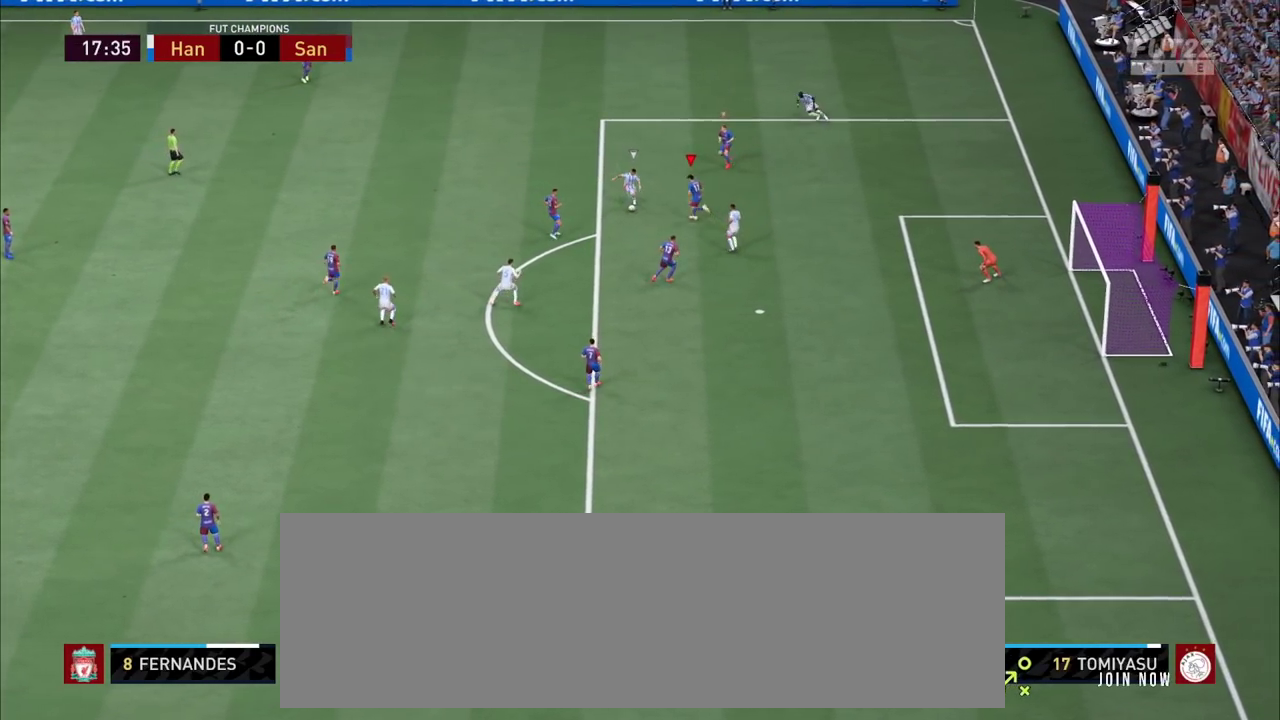
{"dt_ms": 300, "buttons": ["L2", "R2"], "left_stick": "left", "right_stick": "center", "events": []}
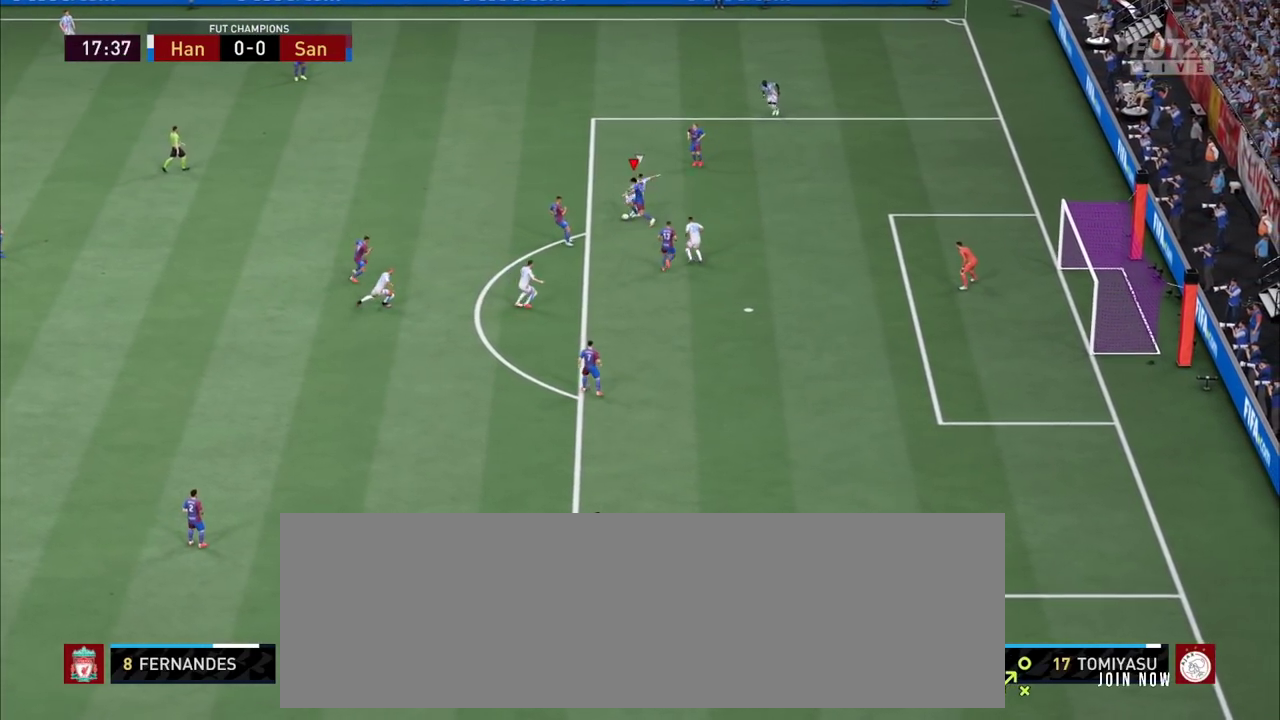
{"dt_ms": 600, "buttons": ["CROSS"], "left_stick": "up-left", "right_stick": "center"}
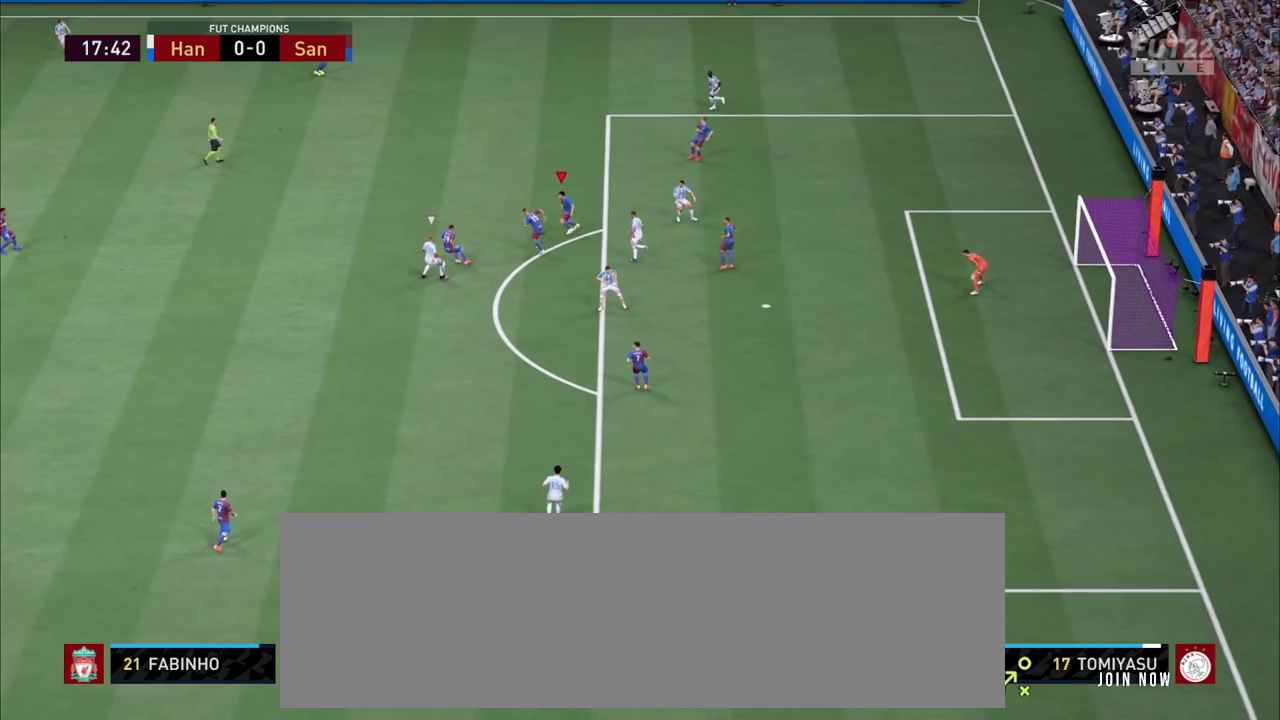
{"dt_ms": 800, "buttons": [], "left_stick": "left", "right_stick": "center"}
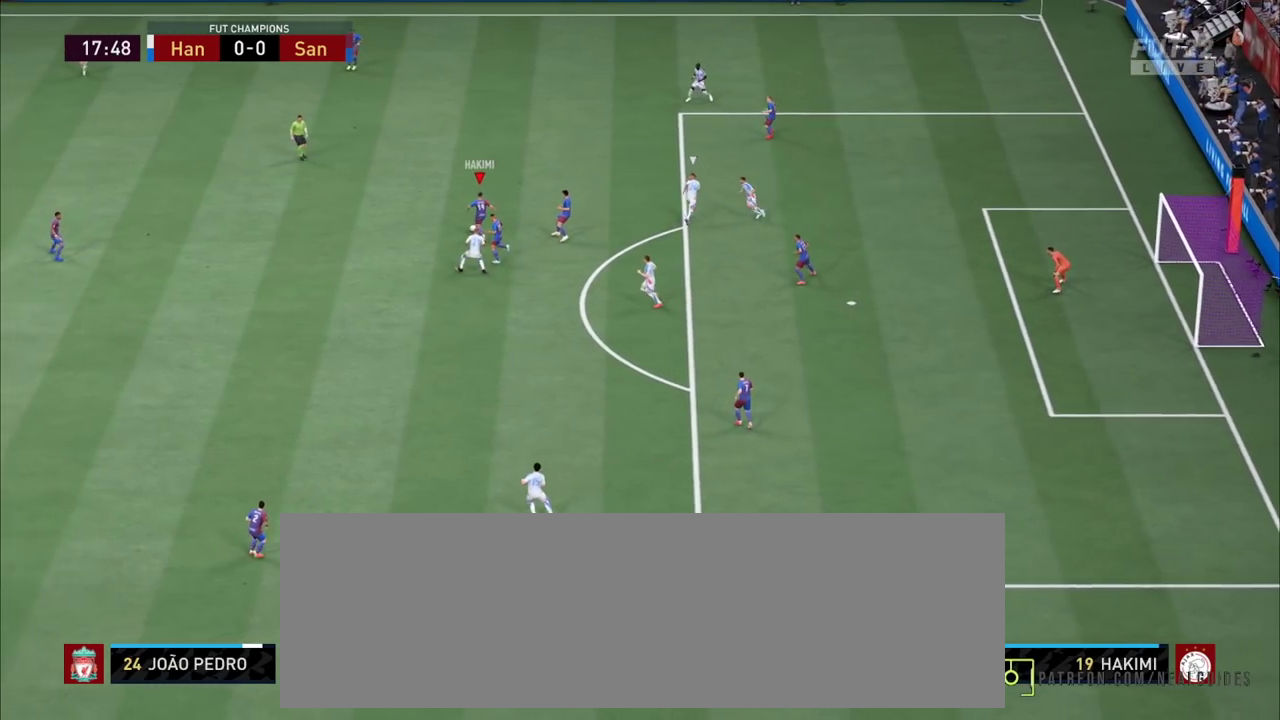
{"dt_ms": 800, "buttons": [], "left_stick": "down-left", "right_stick": "center"}